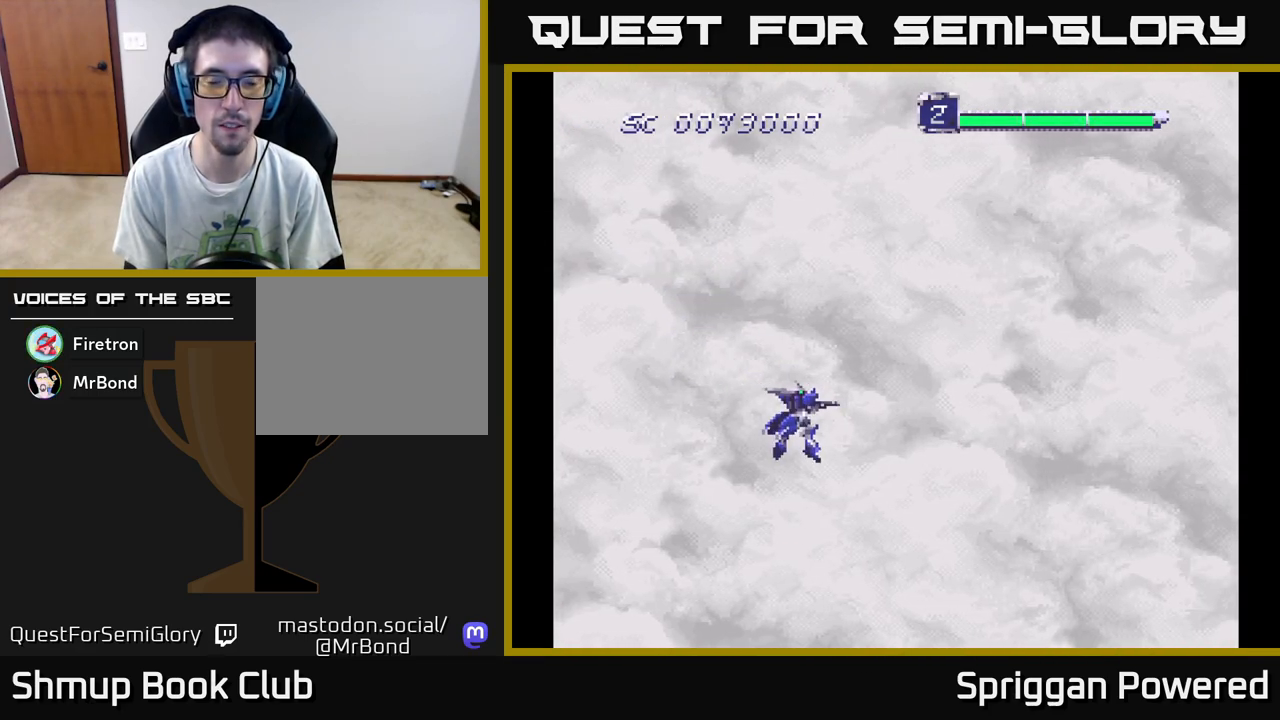
Gameplay with a controller (Xbox layout); each line is a JSON object with the inputs held at the frame after it. "events" lists button and stick changes between this image and that frame as [ms after this image, input, new state], when the widget could be followed in between. Not read: left_stick right_stick.
{"buttons": ["DPAD_UP"], "events": [[33, "A", "down"], [233, "A", "up"], [350, "A", "down"], [450, "DPAD_DOWN", "up"], [467, "DPAD_LEFT", "down"], [467, "DPAD_UP", "down"], [483, "DPAD_LEFT", "up"], [500, "A", "up"]]}
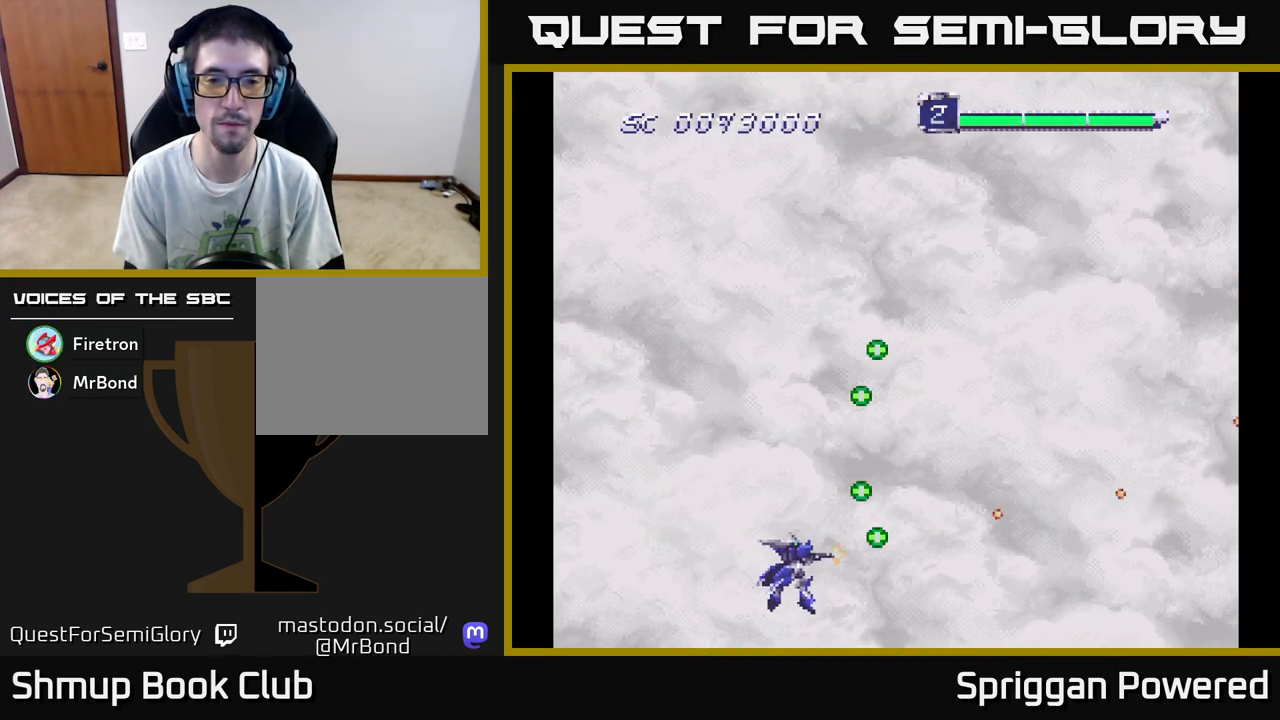
{"buttons": ["DPAD_UP"], "events": [[167, "A", "down"], [283, "A", "up"], [383, "A", "down"], [483, "A", "up"]]}
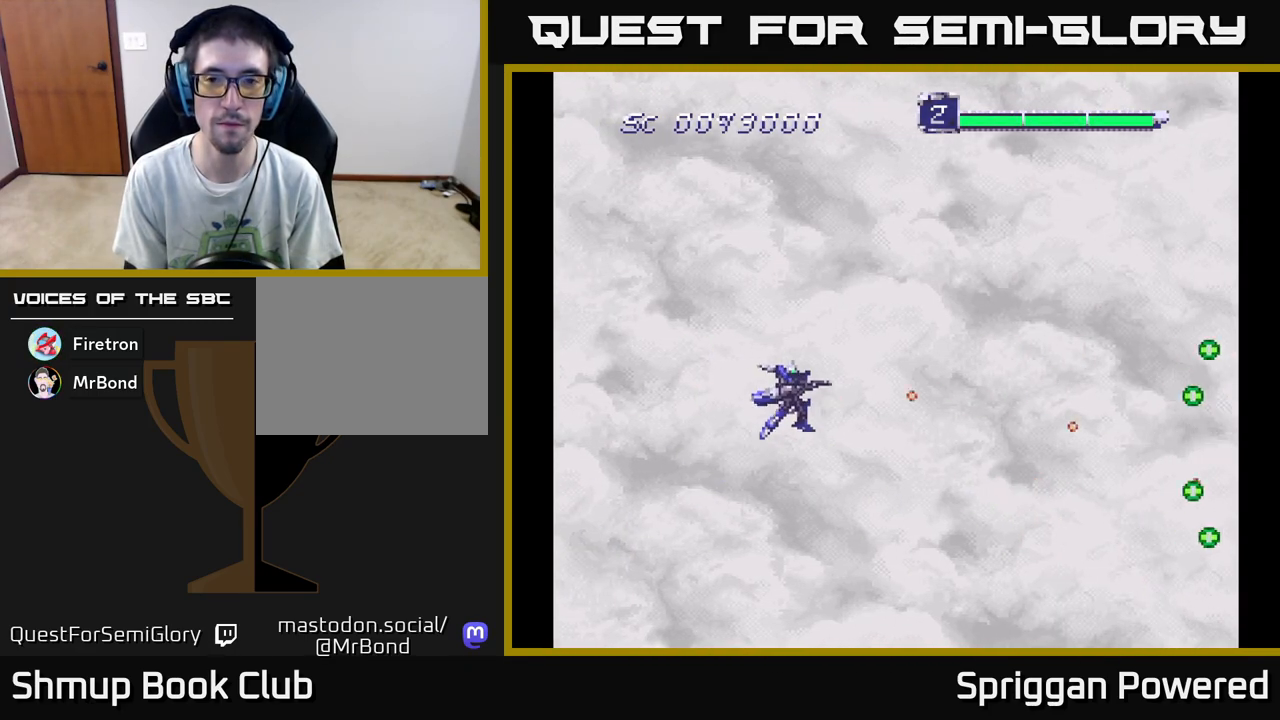
{"buttons": ["A", "DPAD_UP"], "events": [[50, "A", "down"], [150, "A", "up"], [250, "A", "down"], [333, "A", "up"], [433, "A", "down"]]}
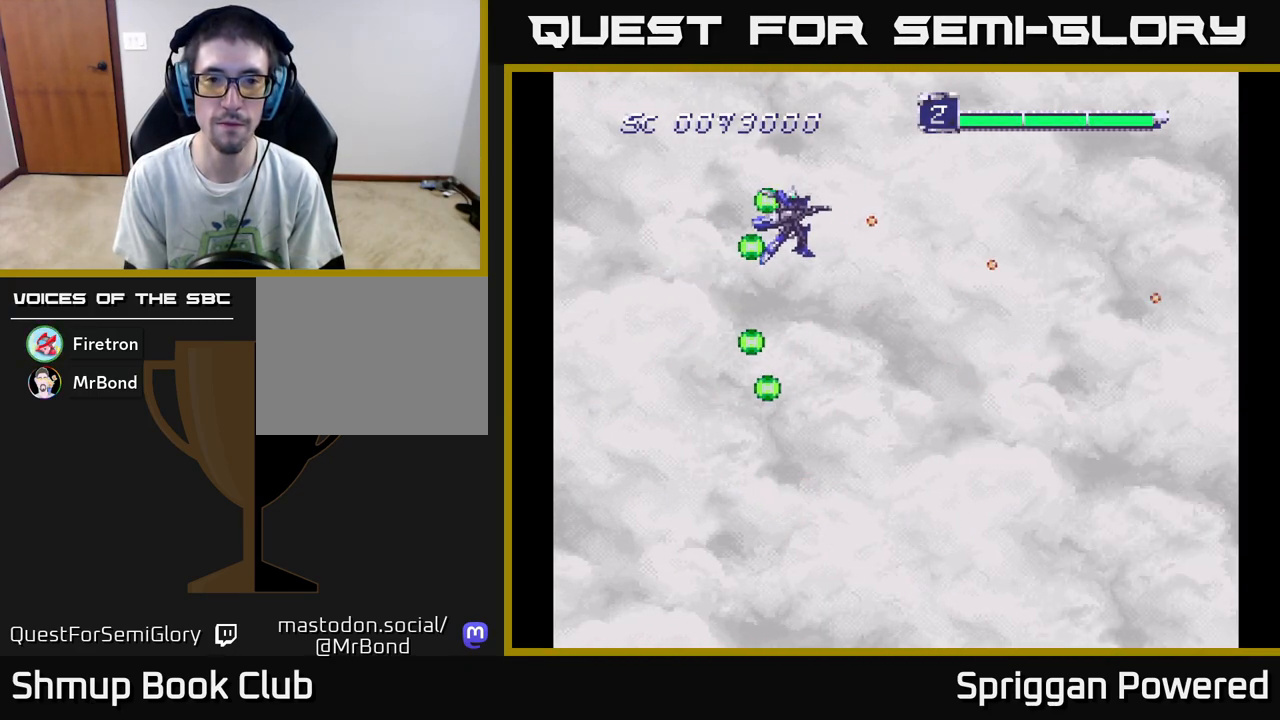
{"buttons": ["DPAD_DOWN"], "events": [[17, "A", "up"], [100, "DPAD_LEFT", "down"], [117, "A", "down"], [133, "DPAD_UP", "up"], [200, "DPAD_DOWN", "down"], [233, "A", "up"], [233, "DPAD_LEFT", "up"], [333, "A", "down"], [417, "A", "up"]]}
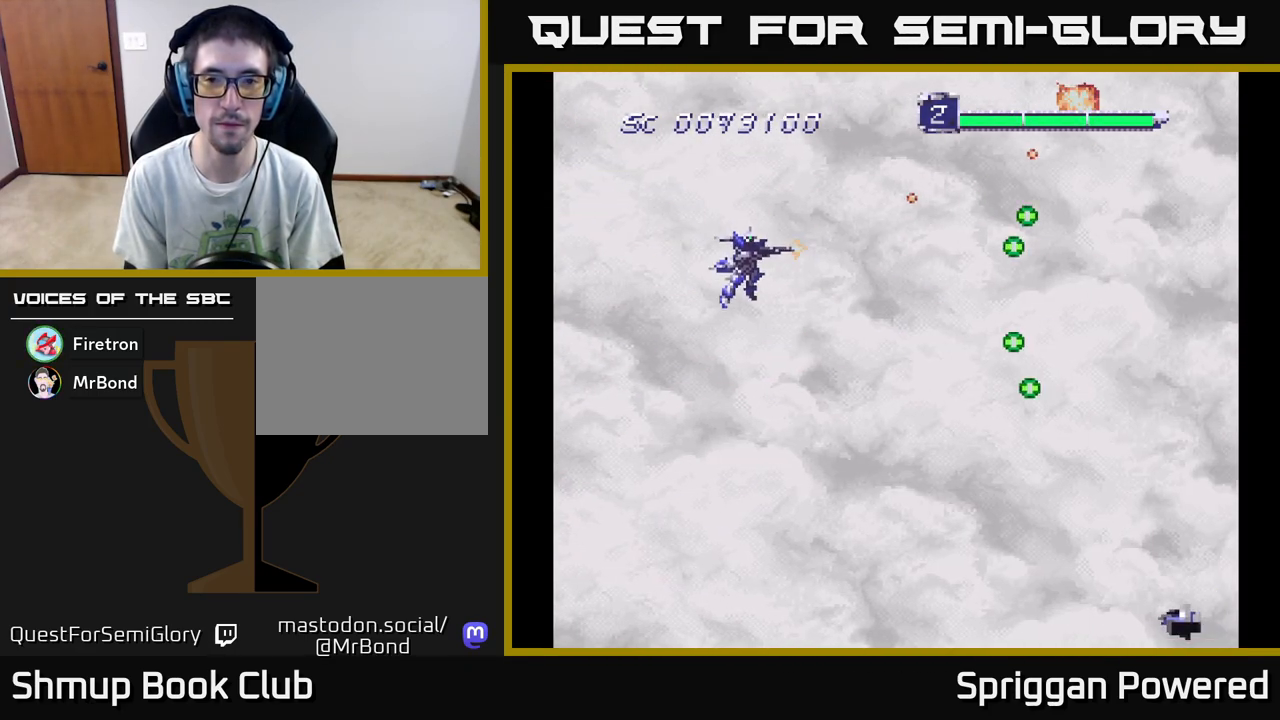
{"buttons": ["DPAD_DOWN", "DPAD_RIGHT"], "events": [[33, "A", "down"], [83, "A", "up"], [167, "A", "down"], [267, "A", "up"], [367, "A", "down"], [467, "A", "up"], [467, "DPAD_RIGHT", "down"]]}
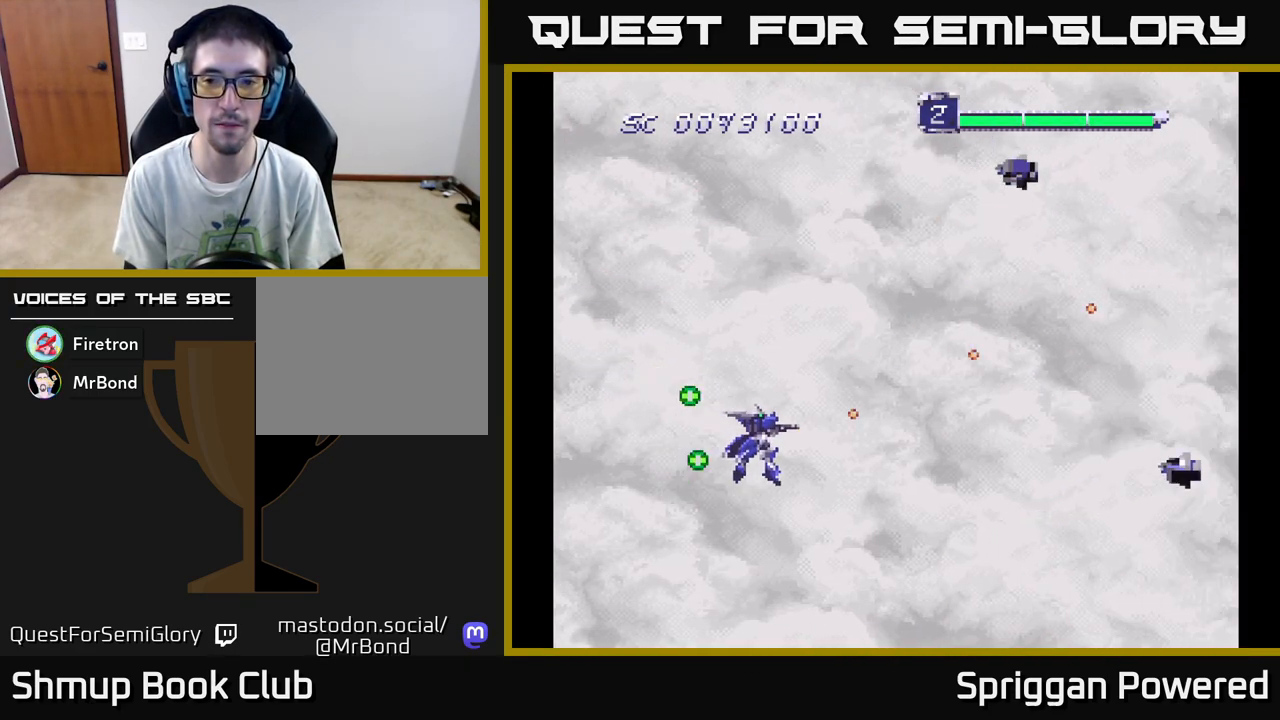
{"buttons": ["DPAD_UP"], "events": [[33, "A", "down"], [133, "A", "up"], [133, "DPAD_RIGHT", "up"], [217, "A", "down"], [300, "A", "up"], [333, "DPAD_RIGHT", "down"], [350, "DPAD_DOWN", "up"], [367, "DPAD_RIGHT", "up"], [367, "DPAD_UP", "down"], [400, "A", "down"], [483, "A", "up"]]}
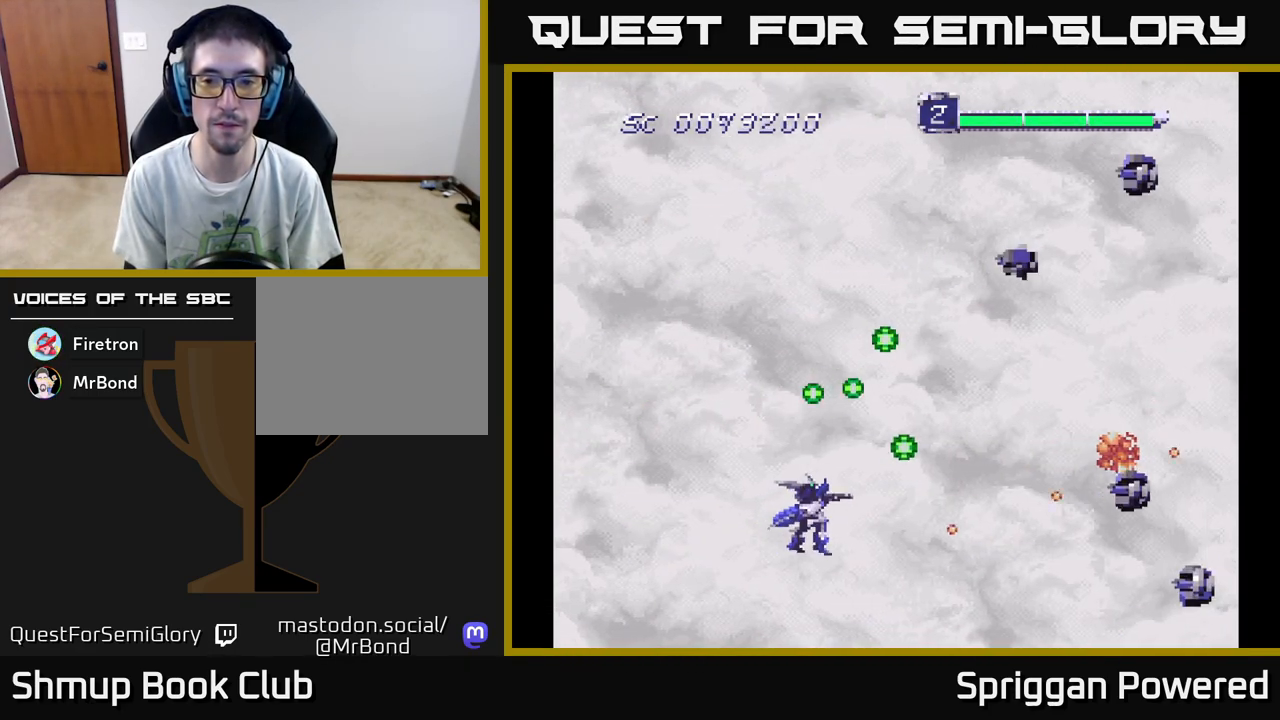
{"buttons": ["A", "DPAD_UP"], "events": [[67, "A", "down"], [167, "A", "up"], [250, "A", "down"], [350, "A", "up"], [433, "A", "down"]]}
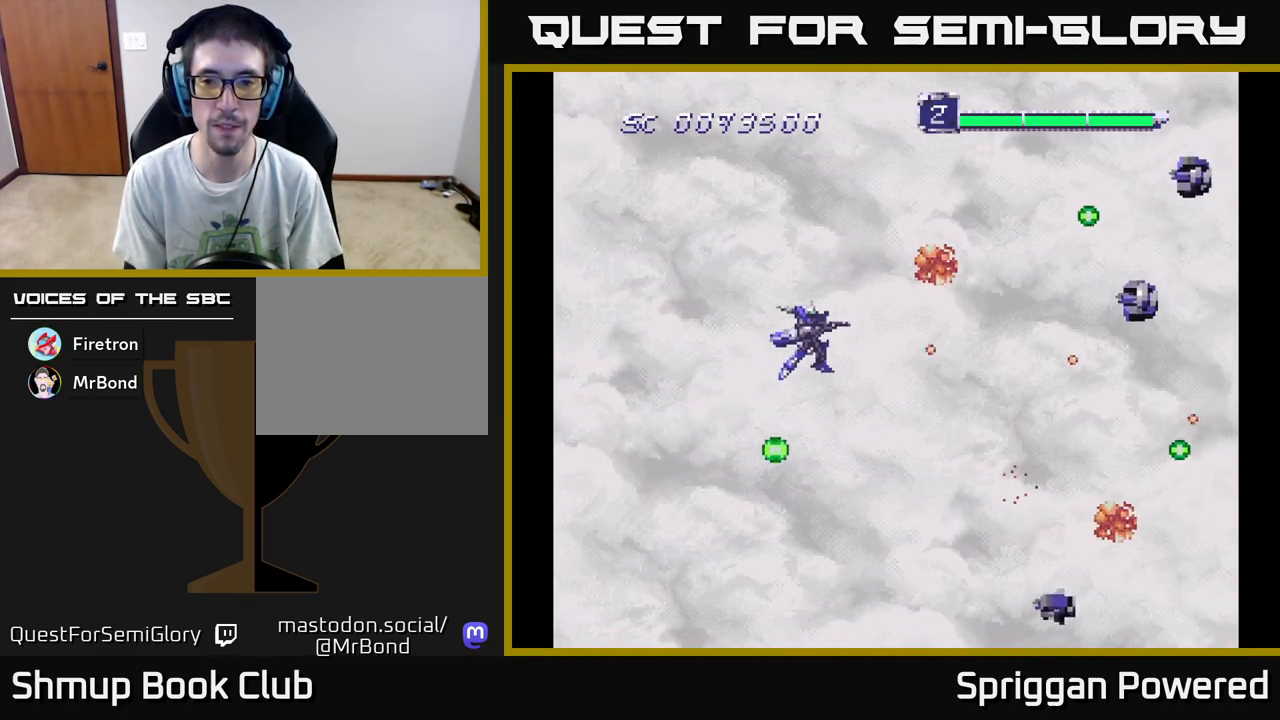
{"buttons": ["A", "DPAD_DOWN"], "events": [[50, "A", "up"], [117, "A", "down"], [217, "A", "up"], [300, "A", "down"], [367, "DPAD_RIGHT", "down"], [383, "A", "up"], [383, "DPAD_UP", "up"], [400, "DPAD_DOWN", "down"], [417, "DPAD_RIGHT", "up"], [450, "A", "down"]]}
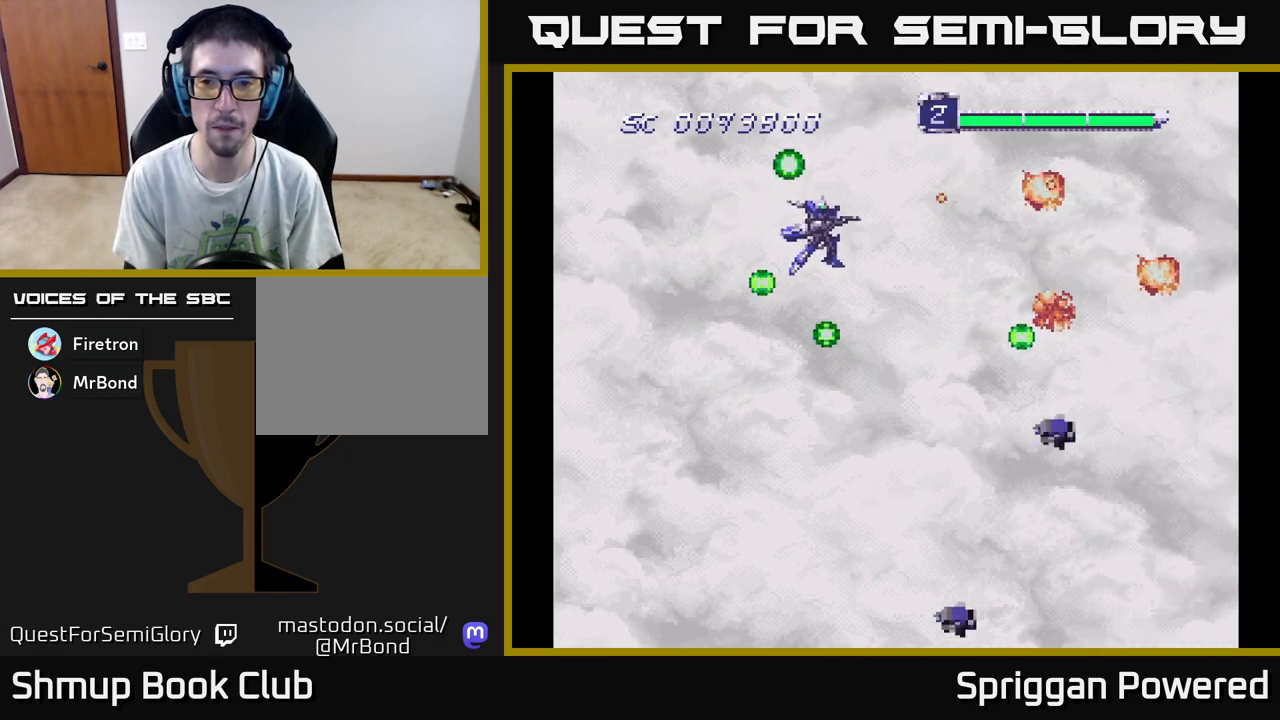
{"buttons": ["A", "DPAD_DOWN"], "events": [[67, "A", "up"], [133, "A", "down"], [250, "A", "up"], [317, "A", "down"], [417, "A", "up"], [500, "A", "down"]]}
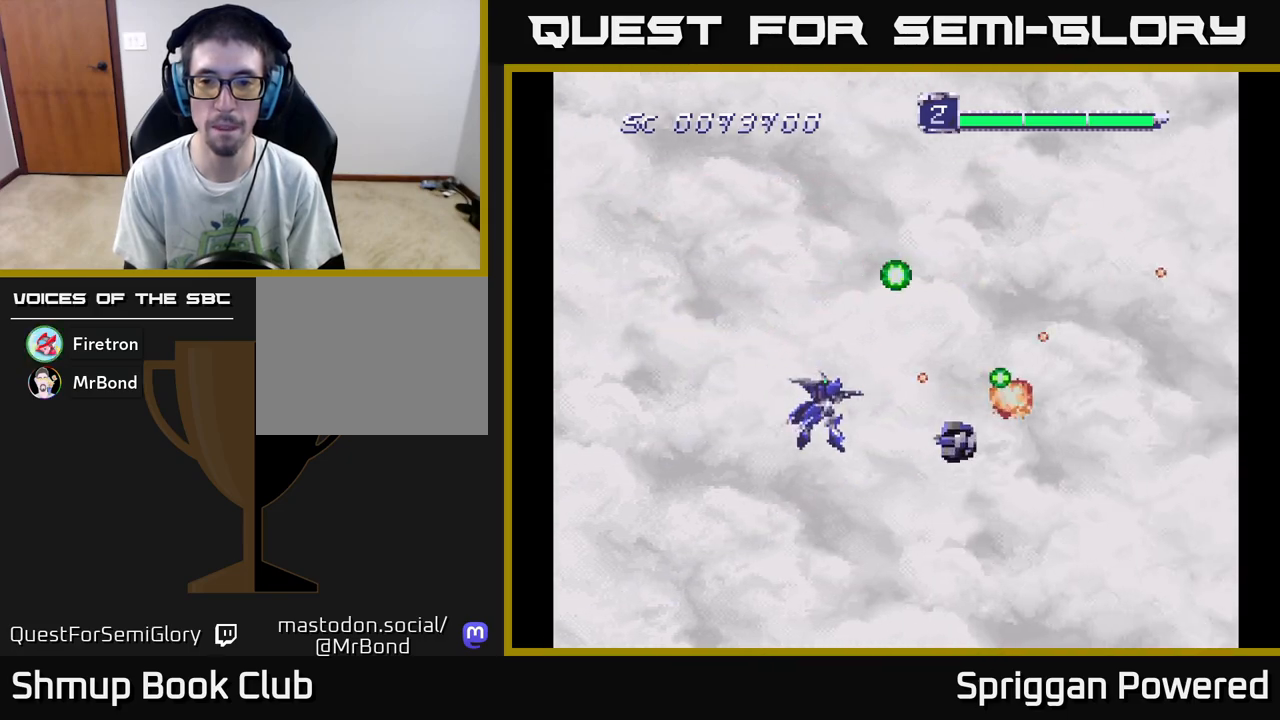
{"buttons": ["DPAD_UP"], "events": [[33, "DPAD_LEFT", "down"], [100, "A", "up"], [167, "A", "down"], [267, "DPAD_DOWN", "up"], [300, "A", "up"], [333, "DPAD_LEFT", "up"], [333, "DPAD_UP", "down"], [367, "A", "down"], [483, "A", "up"]]}
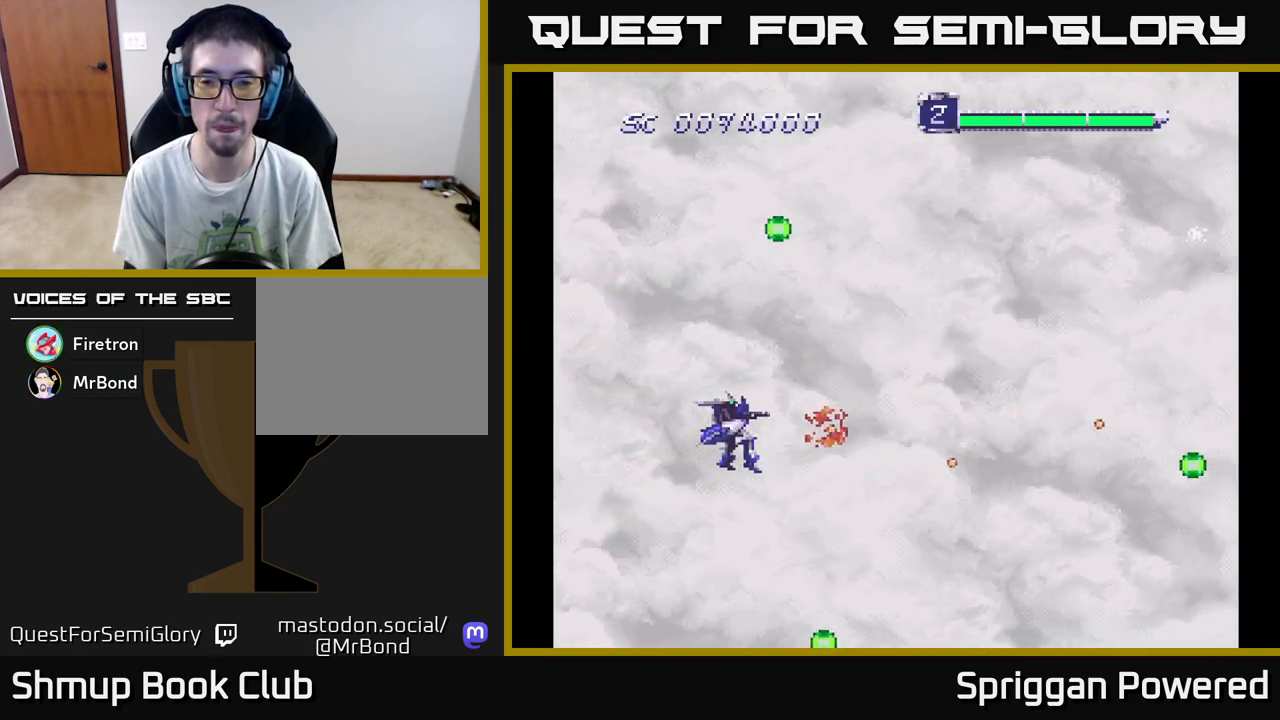
{"buttons": ["A", "DPAD_UP"], "events": [[67, "A", "down"], [183, "A", "up"], [283, "A", "down"], [383, "A", "up"], [467, "A", "down"]]}
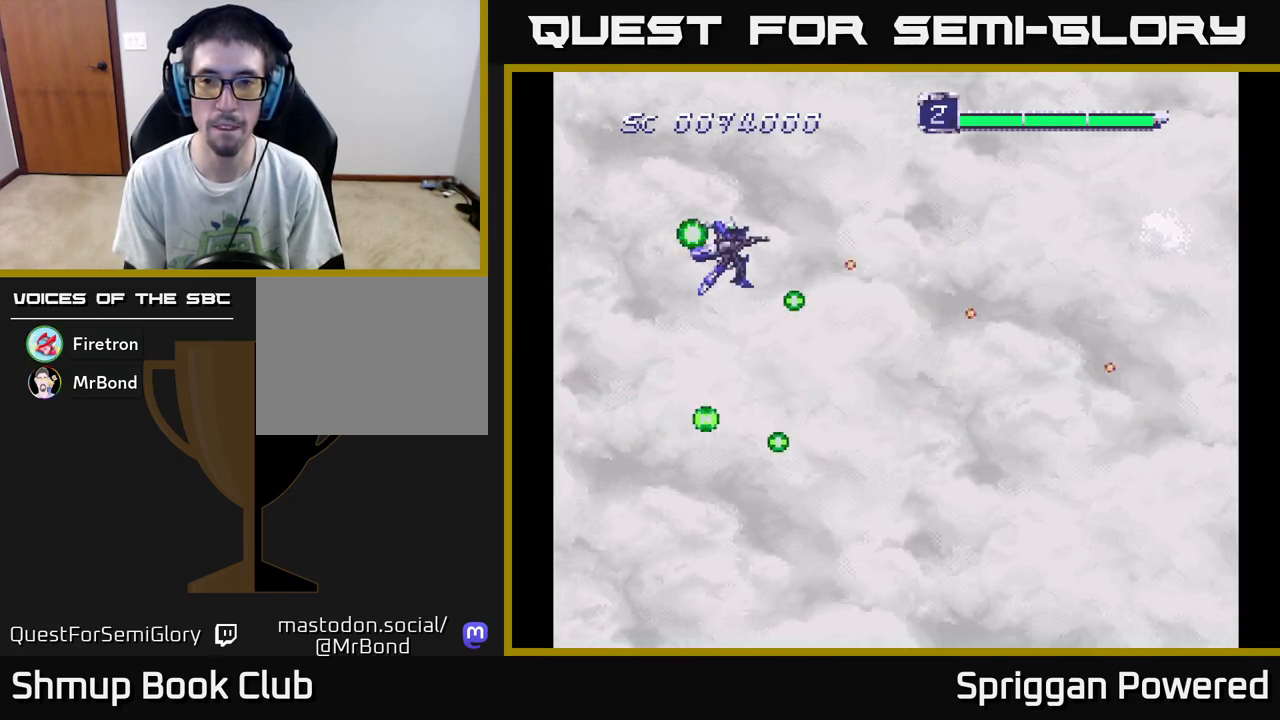
{"buttons": ["A", "DPAD_LEFT"]}
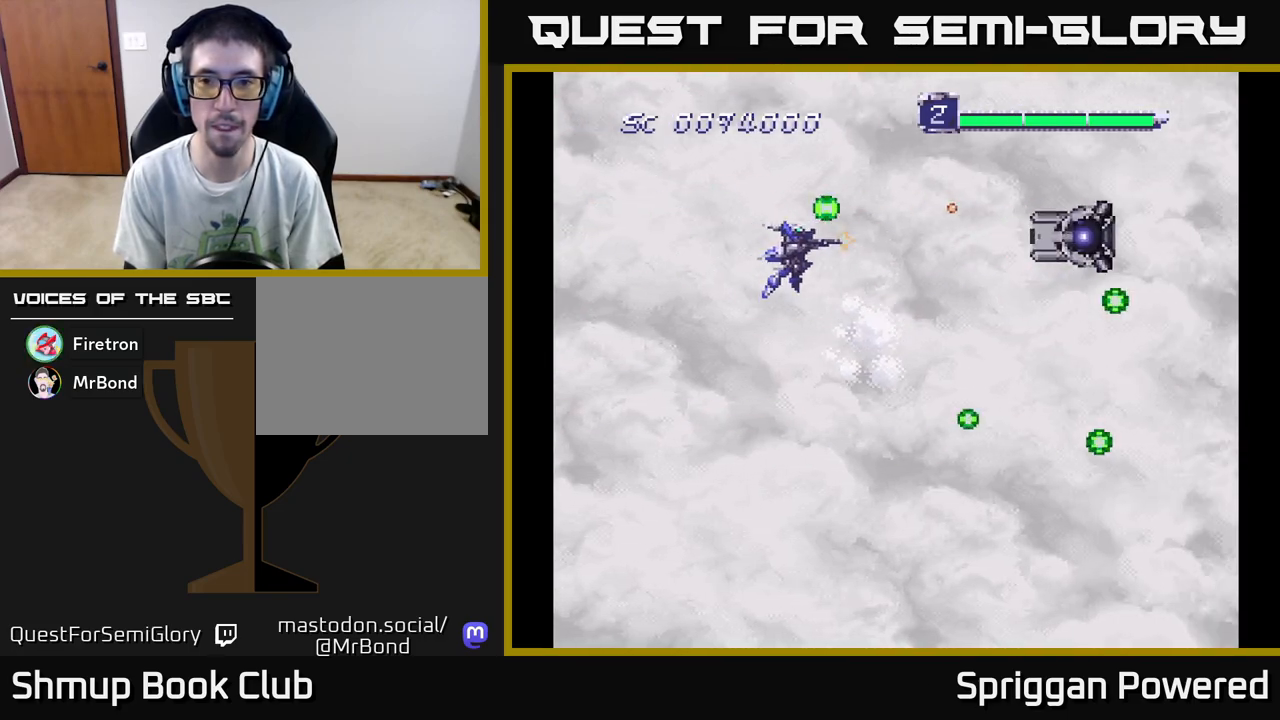
{"buttons": ["A", "DPAD_DOWN"], "events": [[50, "A", "up"], [117, "A", "down"], [167, "DPAD_DOWN", "down"], [167, "DPAD_LEFT", "up"], [200, "A", "up"], [200, "DPAD_RIGHT", "down"], [233, "DPAD_DOWN", "up"], [267, "A", "down"], [350, "A", "up"], [350, "DPAD_DOWN", "down"], [383, "DPAD_RIGHT", "up"], [433, "A", "down"]]}
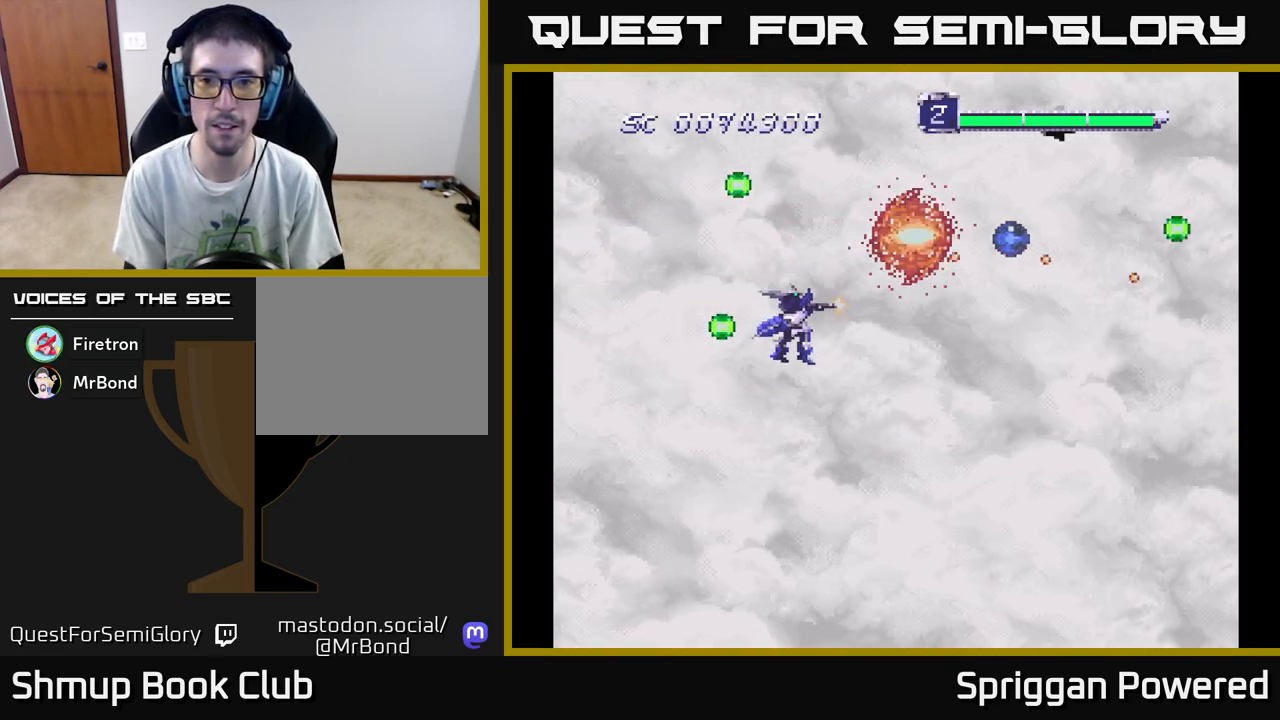
{"buttons": ["A", "DPAD_UP"], "events": [[50, "A", "up"], [117, "A", "down"], [233, "A", "up"], [317, "A", "down"], [433, "A", "up"], [483, "DPAD_DOWN", "up"], [483, "DPAD_RIGHT", "down"], [500, "A", "down"], [500, "DPAD_RIGHT", "up"], [500, "DPAD_UP", "down"]]}
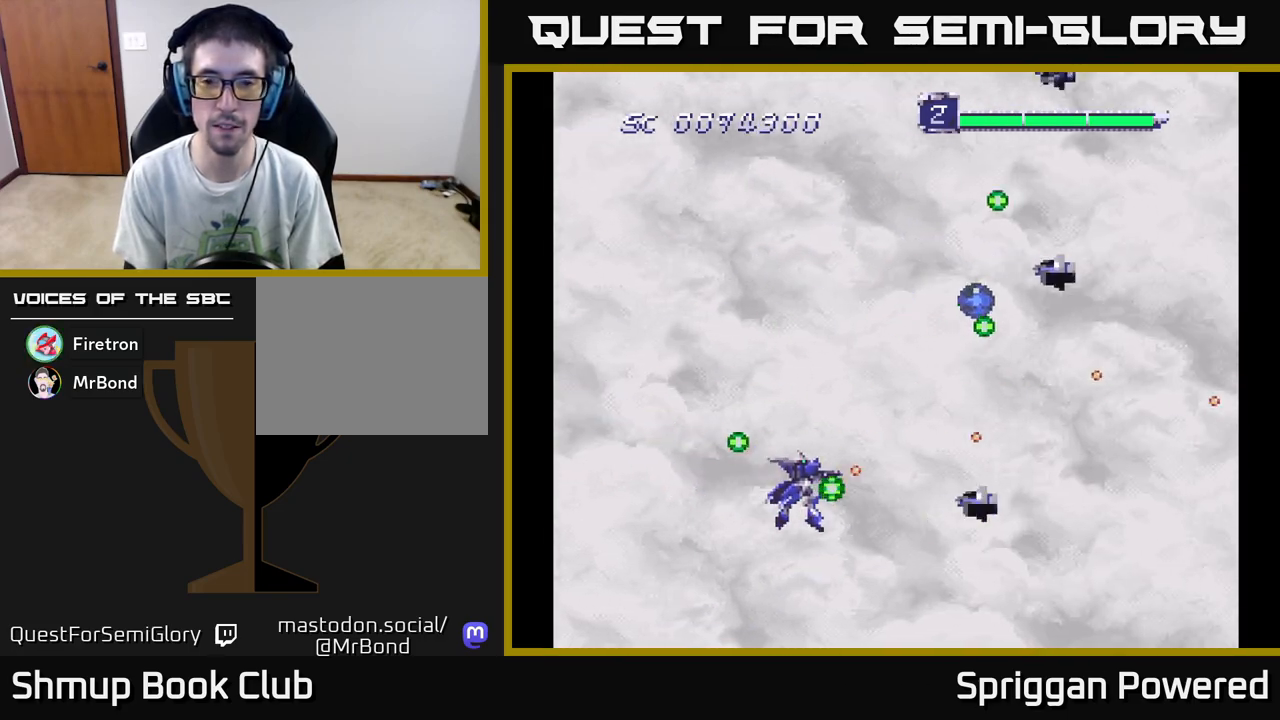
{"buttons": ["DPAD_UP"], "events": [[117, "A", "up"], [167, "A", "down"], [300, "A", "up"], [367, "A", "down"], [483, "A", "up"]]}
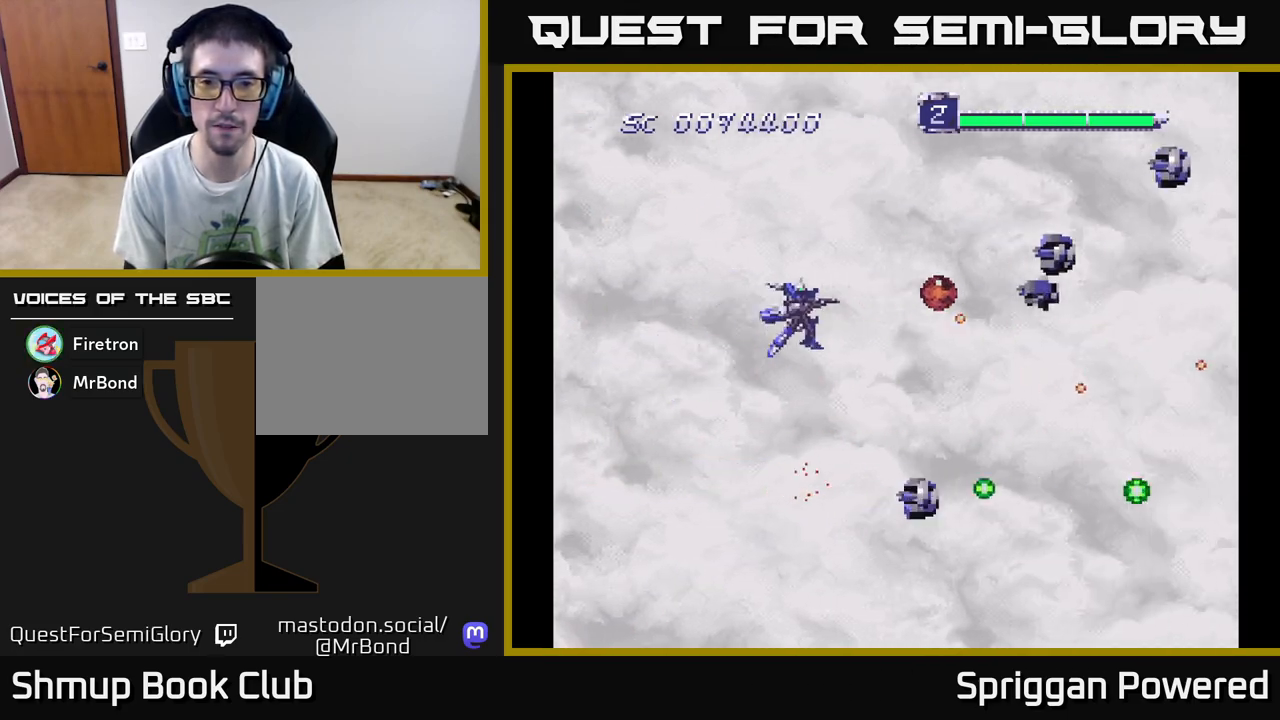
{"buttons": ["A", "DPAD_DOWN", "DPAD_LEFT"], "events": [[50, "A", "down"], [167, "A", "up"], [167, "DPAD_LEFT", "down"], [233, "A", "down"], [267, "DPAD_UP", "up"], [300, "DPAD_DOWN", "down"], [317, "DPAD_LEFT", "up"], [350, "A", "up"], [417, "A", "down"], [483, "DPAD_LEFT", "down"]]}
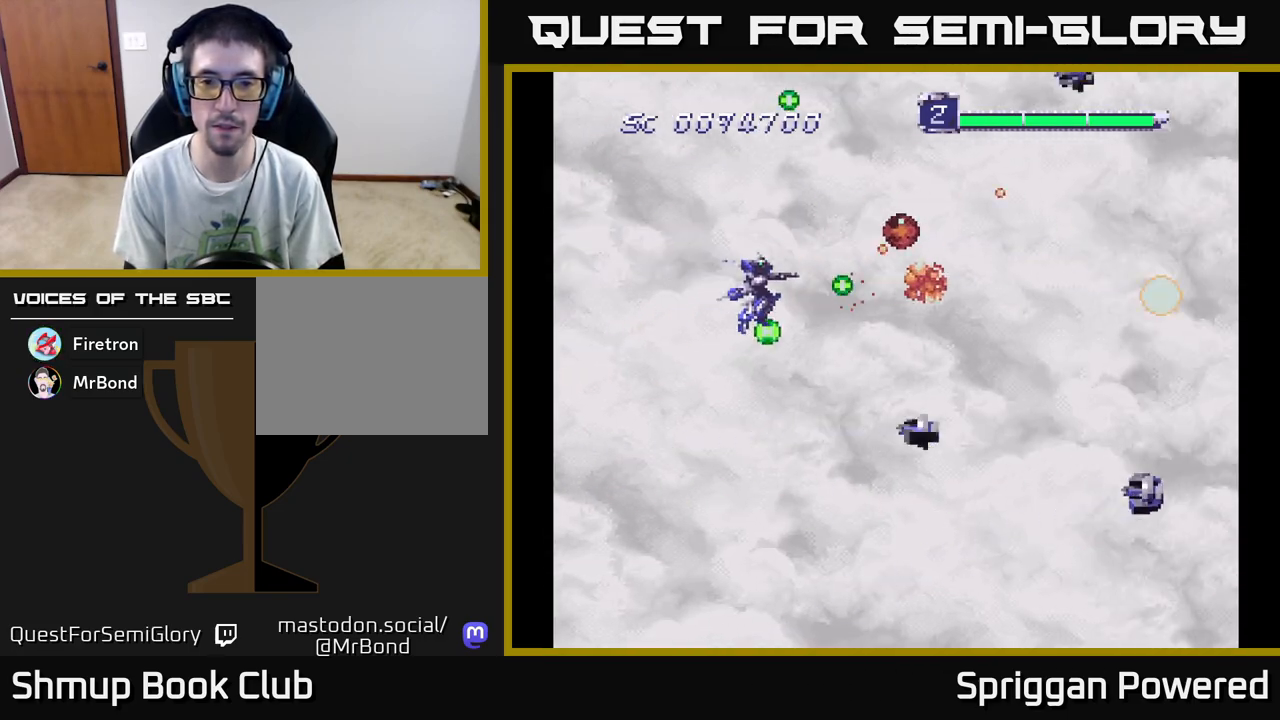
{"buttons": ["A", "DPAD_UP"]}
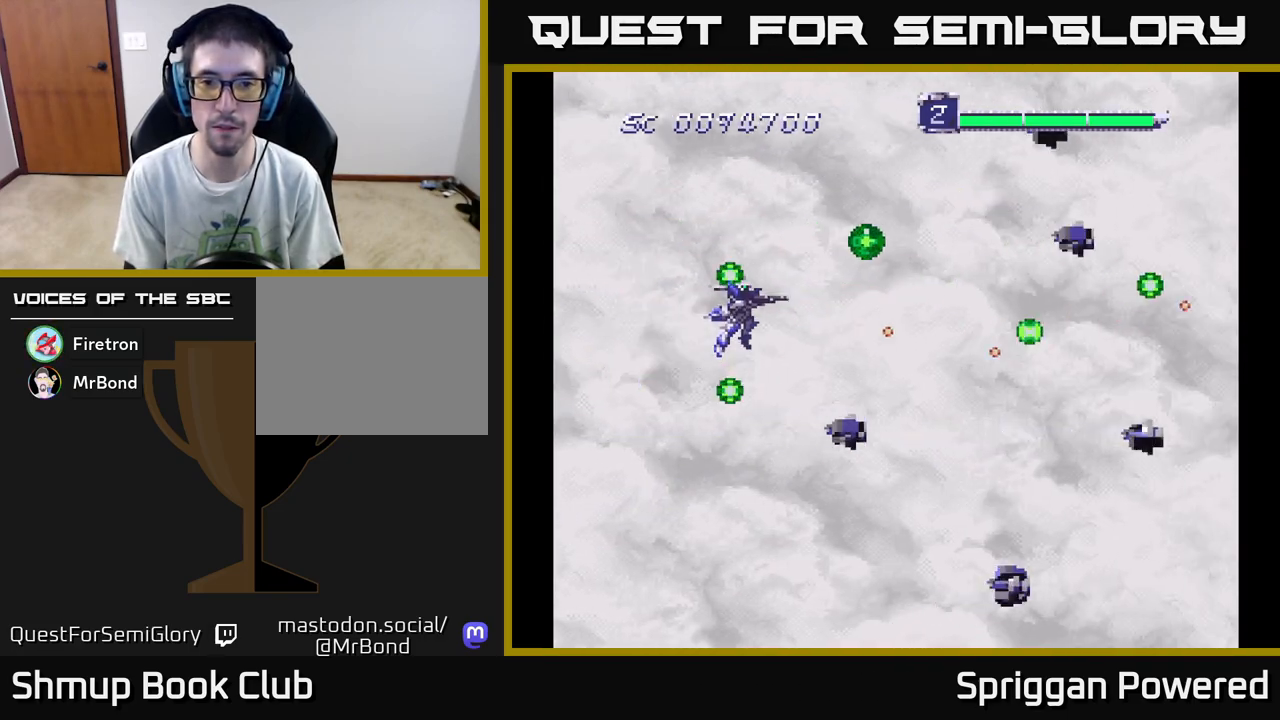
{"buttons": ["A", "DPAD_DOWN", "DPAD_RIGHT"]}
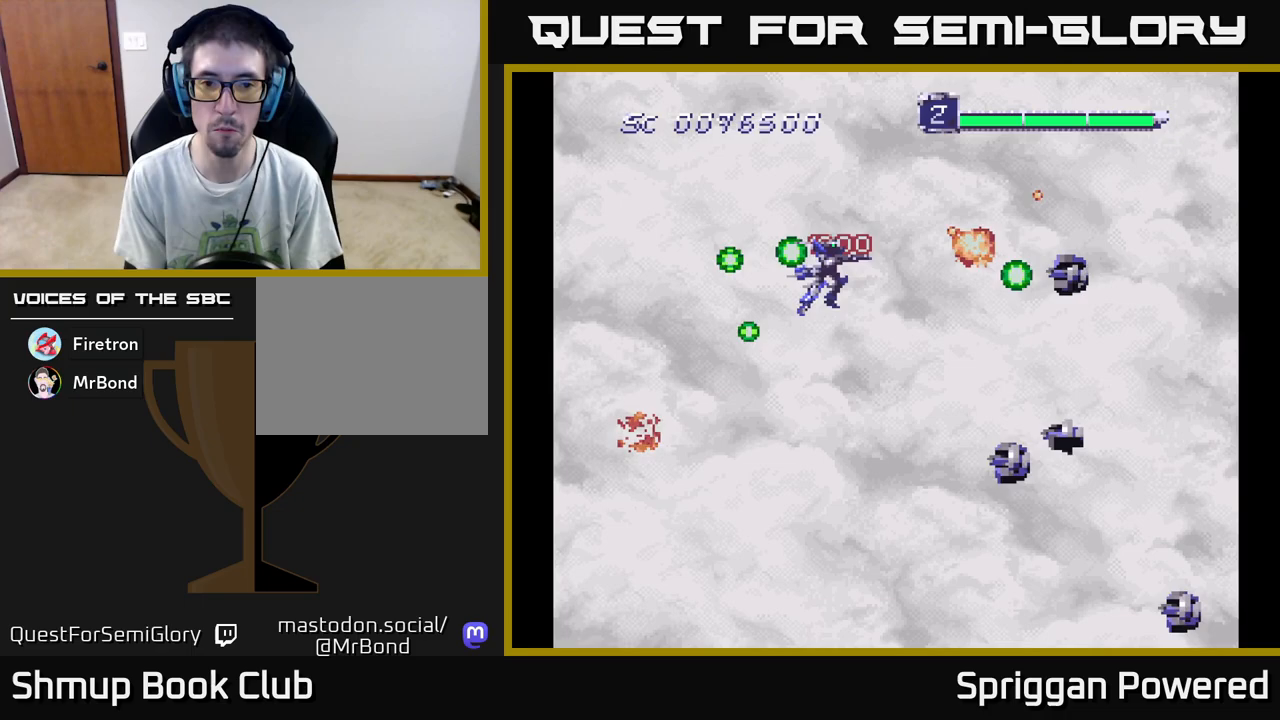
{"buttons": ["A", "DPAD_DOWN", "DPAD_LEFT"], "events": [[50, "DPAD_RIGHT", "up"], [67, "A", "up"], [100, "DPAD_LEFT", "down"], [133, "A", "down"], [250, "A", "up"], [300, "A", "down"], [400, "A", "up"], [467, "A", "down"]]}
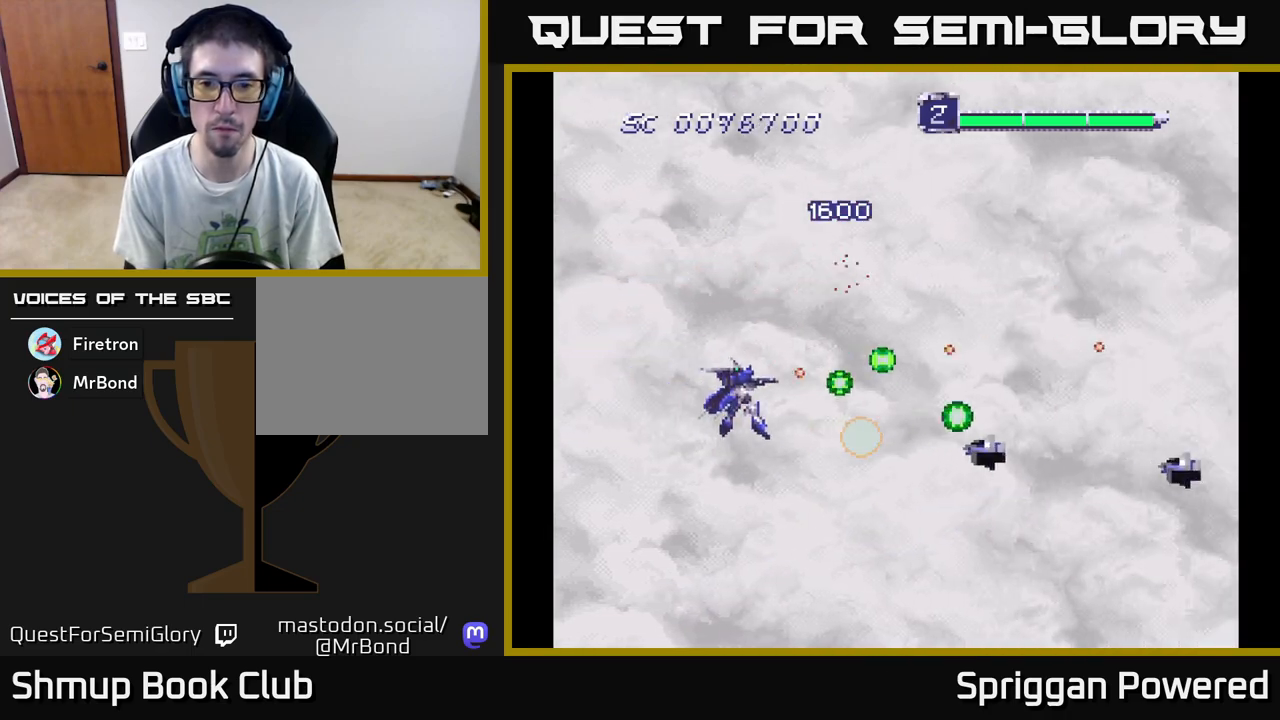
{"buttons": ["DPAD_UP", "DPAD_RIGHT"], "events": [[17, "DPAD_DOWN", "up"], [67, "DPAD_UP", "down"], [83, "A", "up"], [150, "A", "down"], [150, "DPAD_LEFT", "up"], [217, "DPAD_RIGHT", "down"], [267, "A", "up"], [333, "A", "down"], [450, "A", "up"]]}
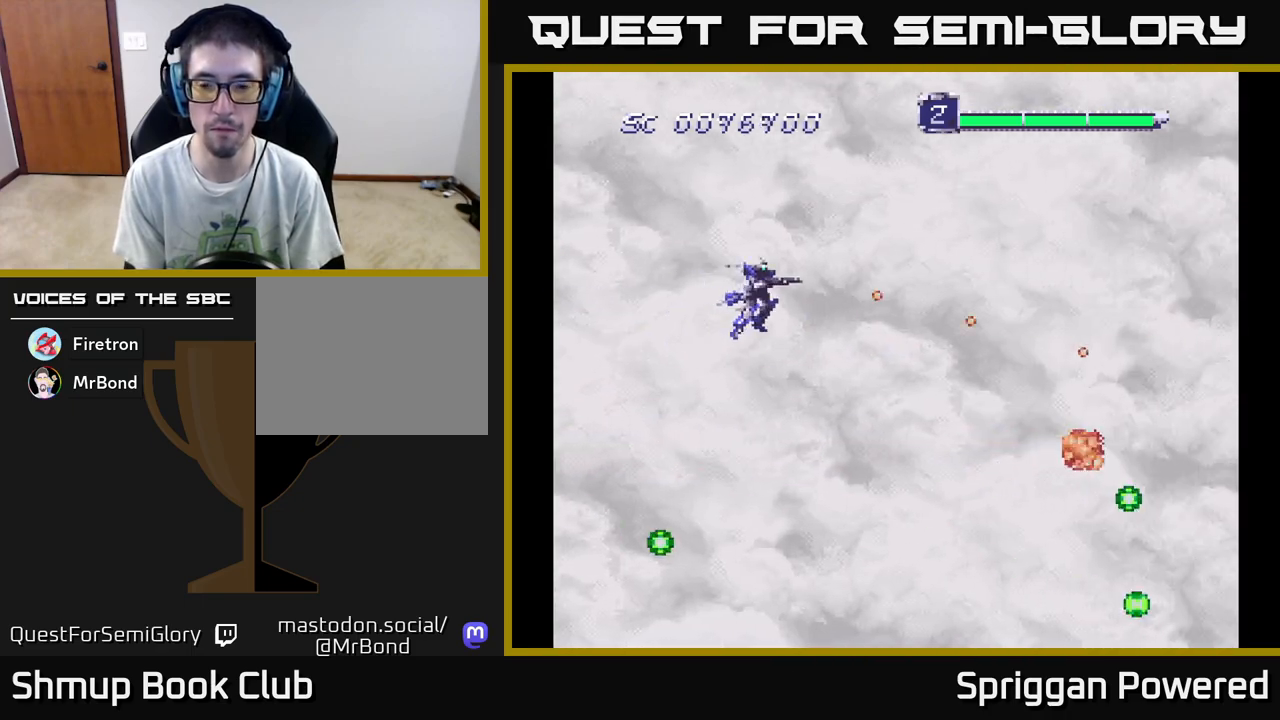
{"buttons": ["A", "DPAD_DOWN"], "events": [[17, "A", "down"], [83, "DPAD_UP", "up"], [133, "DPAD_DOWN", "down"], [150, "A", "up"], [150, "DPAD_RIGHT", "up"], [217, "A", "down"]]}
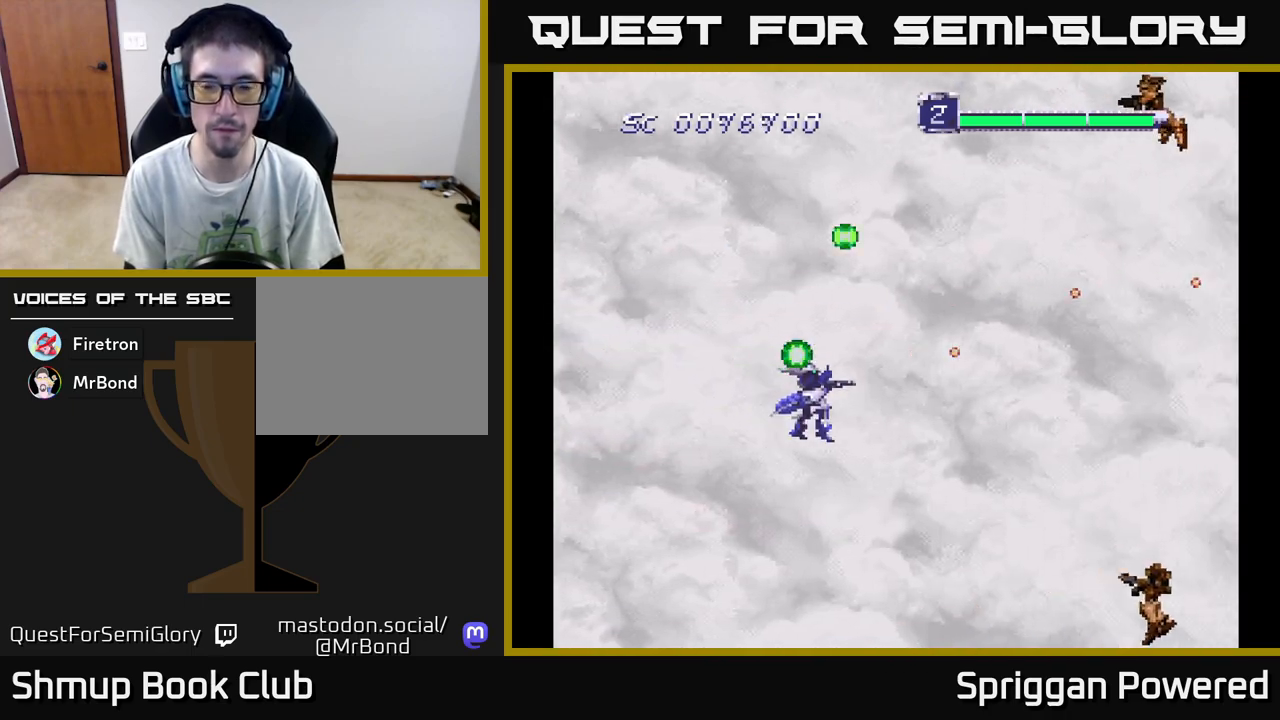
{"buttons": ["DPAD_UP"], "events": [[67, "A", "up"], [133, "A", "down"], [167, "DPAD_RIGHT", "down"], [183, "DPAD_DOWN", "up"], [217, "DPAD_UP", "down"], [233, "DPAD_RIGHT", "up"], [250, "A", "up"], [333, "A", "down"], [450, "A", "up"]]}
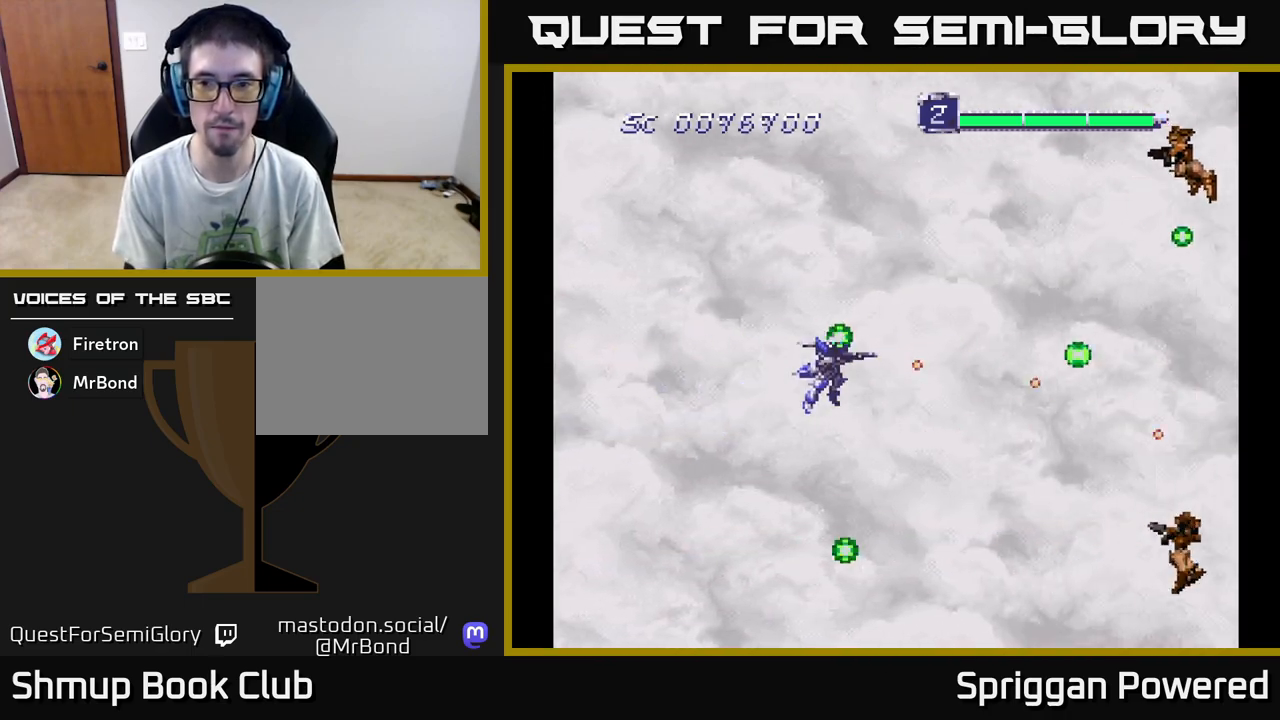
{"buttons": ["DPAD_DOWN"], "events": [[17, "A", "down"], [117, "A", "up"], [183, "A", "down"], [283, "A", "up"], [367, "A", "down"], [367, "DPAD_RIGHT", "down"], [433, "DPAD_UP", "up"], [467, "A", "up"], [467, "DPAD_DOWN", "down"], [500, "DPAD_RIGHT", "up"]]}
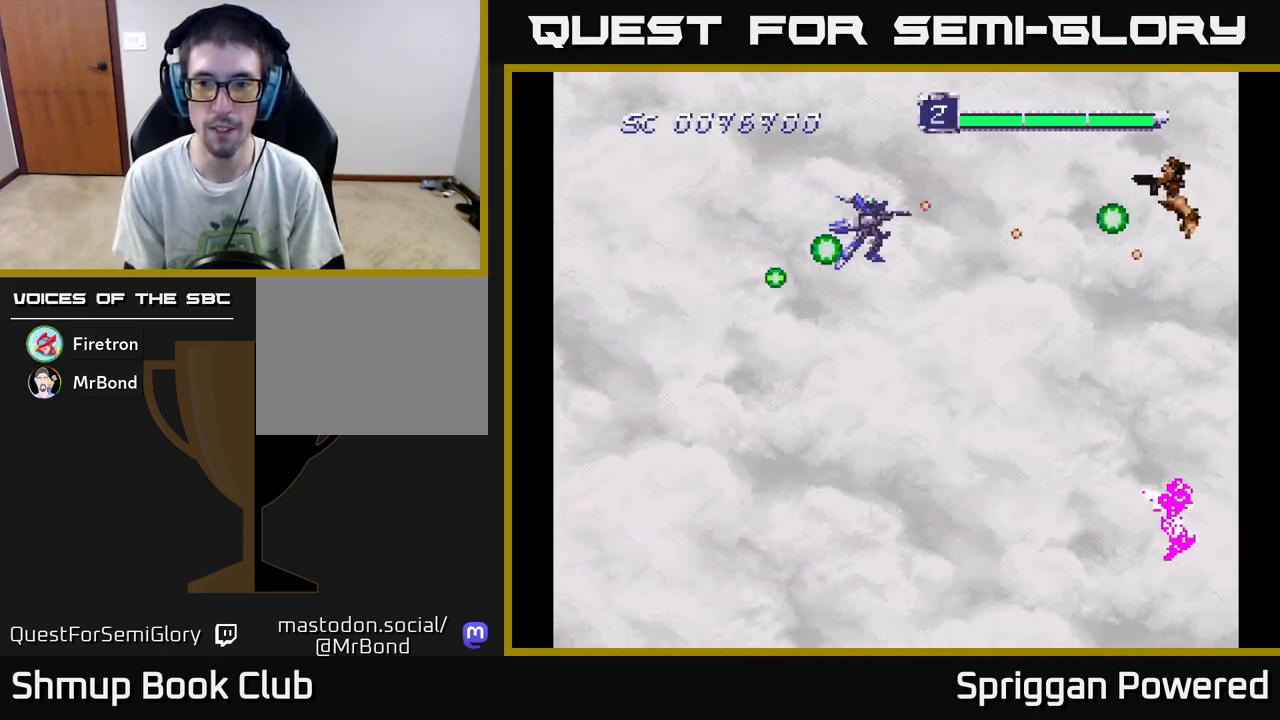
{"buttons": ["A", "DPAD_DOWN"], "events": [[33, "A", "down"], [150, "A", "up"], [200, "A", "down"], [233, "DPAD_RIGHT", "down"], [333, "A", "up"], [333, "DPAD_RIGHT", "up"], [400, "A", "down"]]}
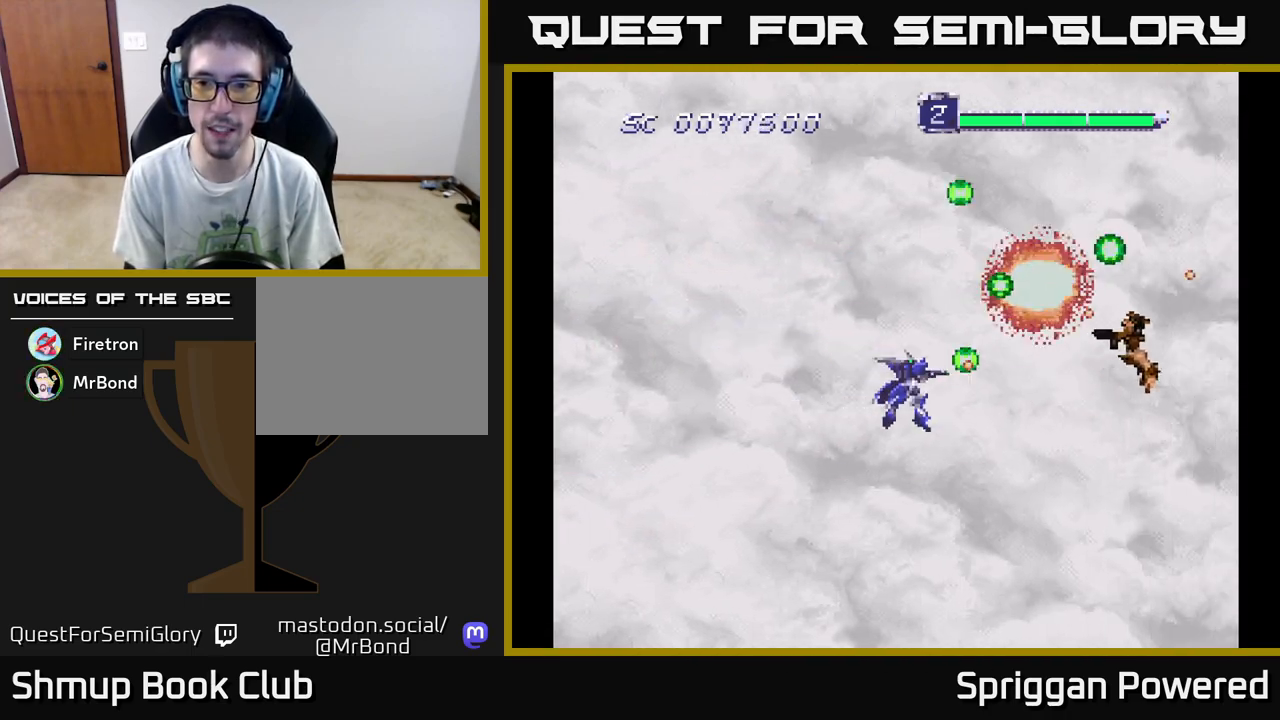
{"buttons": ["A", "DPAD_LEFT"], "events": [[33, "A", "up"], [67, "DPAD_DOWN", "up"], [67, "DPAD_LEFT", "down"], [100, "A", "down"], [150, "DPAD_UP", "down"], [233, "A", "up"], [267, "DPAD_LEFT", "up"], [283, "A", "down"], [417, "A", "up"], [467, "DPAD_LEFT", "down"], [483, "A", "down"], [483, "DPAD_UP", "up"]]}
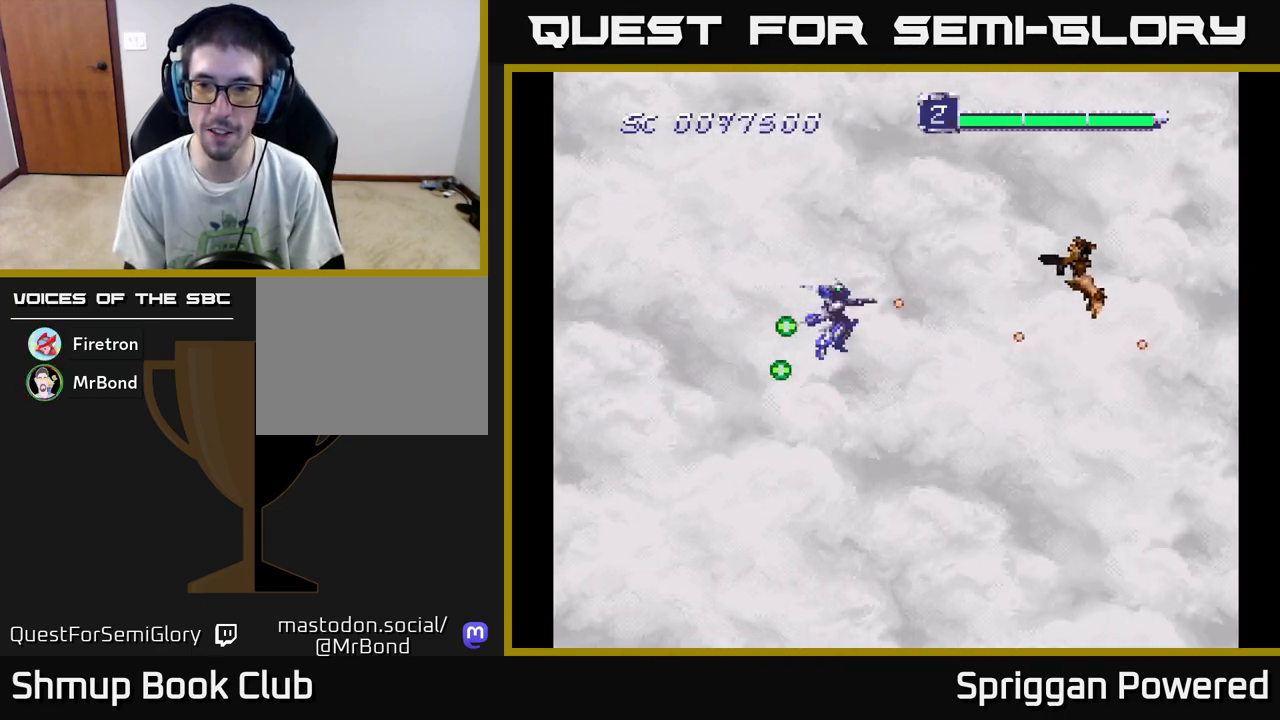
{"buttons": ["A", "DPAD_UP"], "events": [[33, "DPAD_DOWN", "down"], [100, "DPAD_DOWN", "up"], [117, "A", "up"], [167, "DPAD_UP", "down"], [183, "A", "down"], [300, "A", "up"], [383, "A", "down"], [483, "DPAD_LEFT", "up"]]}
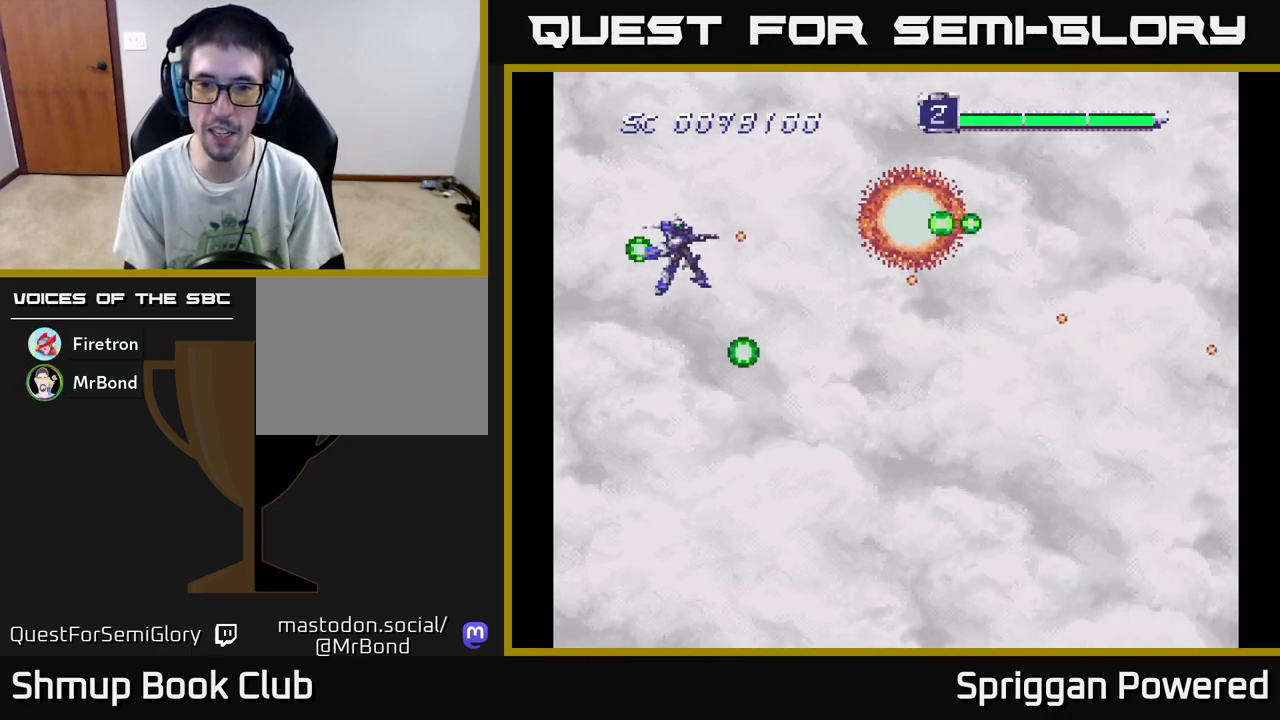
{"buttons": ["A", "DPAD_DOWN", "DPAD_RIGHT"], "events": [[17, "A", "up"], [17, "DPAD_RIGHT", "down"], [17, "DPAD_UP", "up"], [33, "DPAD_DOWN", "down"], [83, "A", "down"], [167, "DPAD_RIGHT", "up"], [217, "A", "up"], [283, "A", "down"], [333, "DPAD_RIGHT", "down"], [433, "A", "up"], [500, "A", "down"]]}
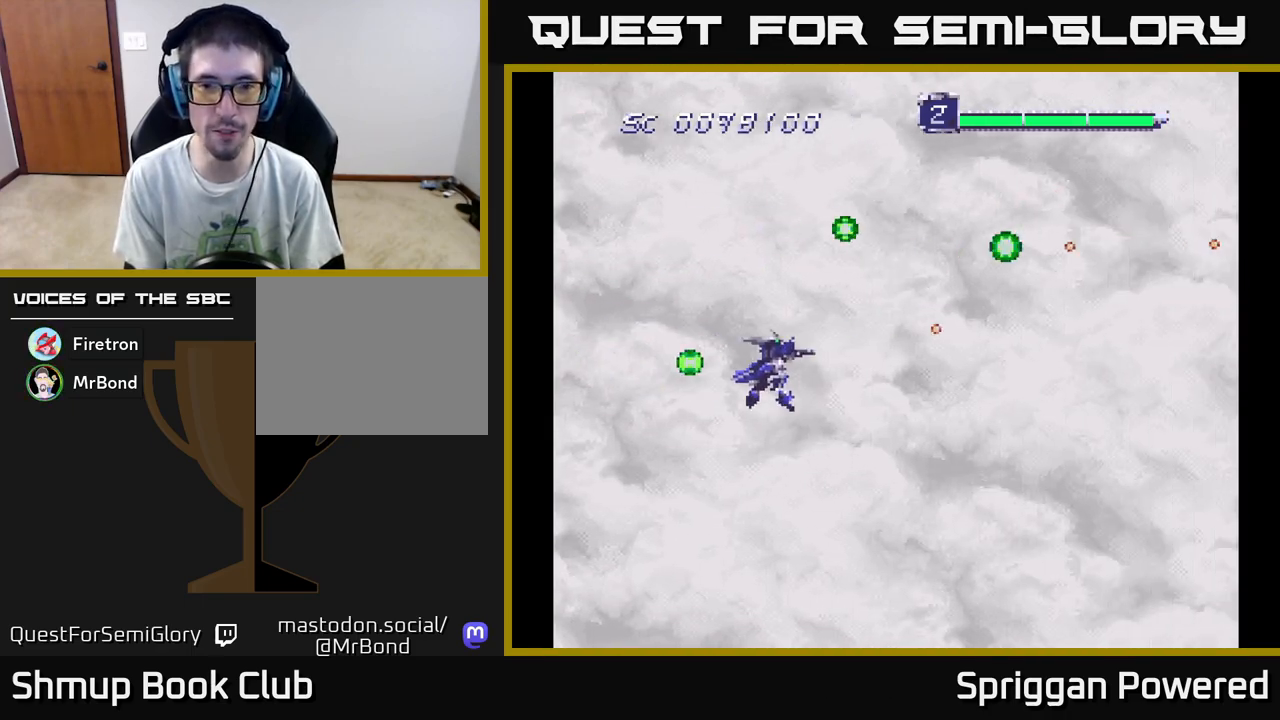
{"buttons": ["A", "DPAD_DOWN", "DPAD_LEFT"]}
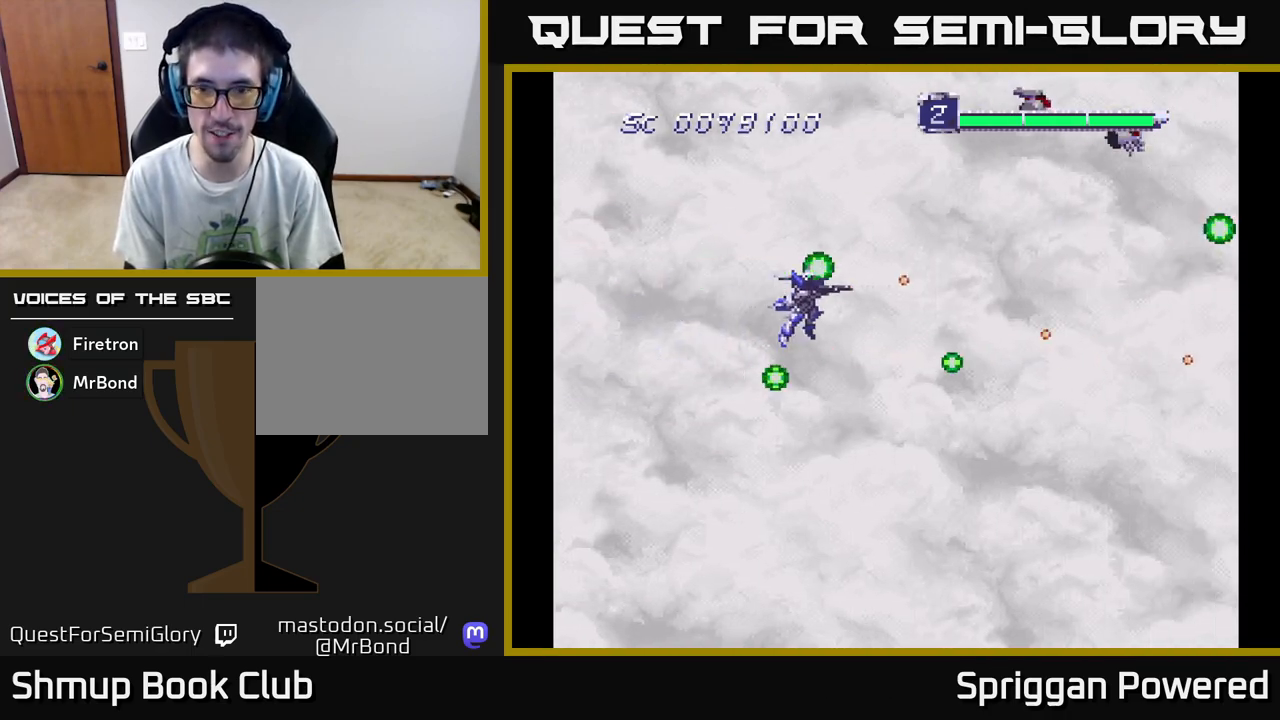
{"buttons": ["A", "DPAD_UP"]}
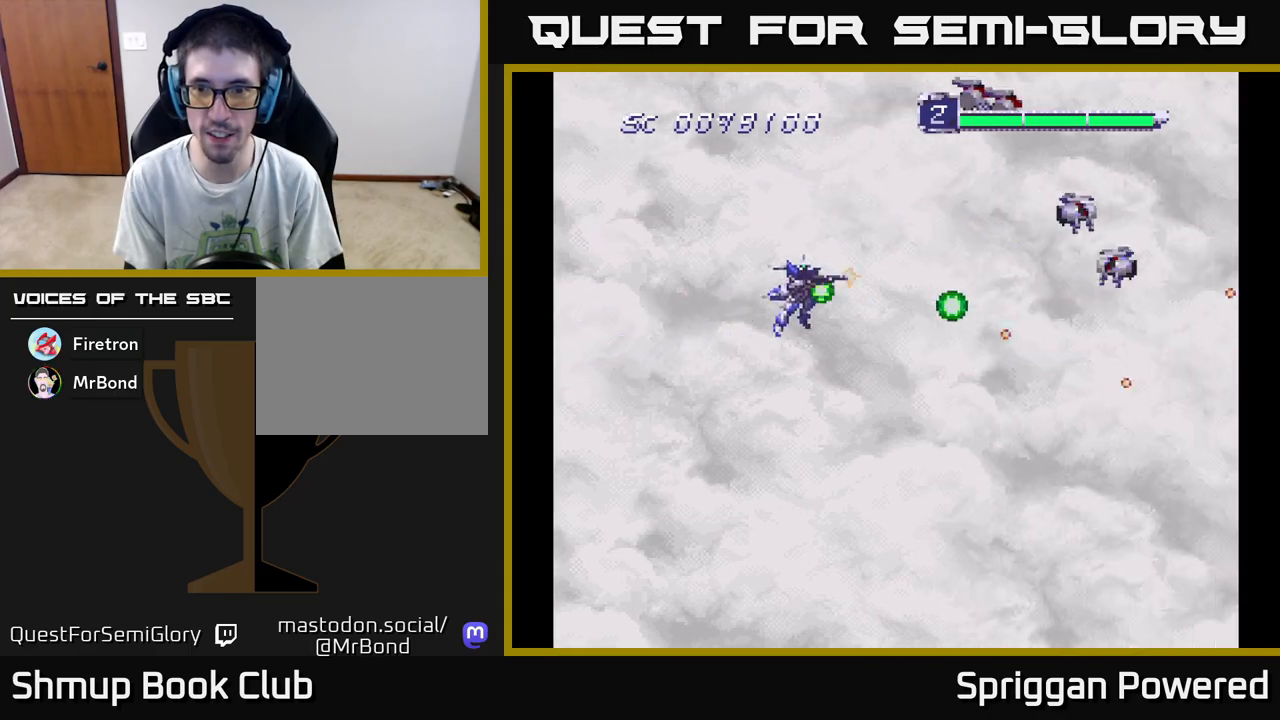
{"buttons": ["A", "DPAD_UP"]}